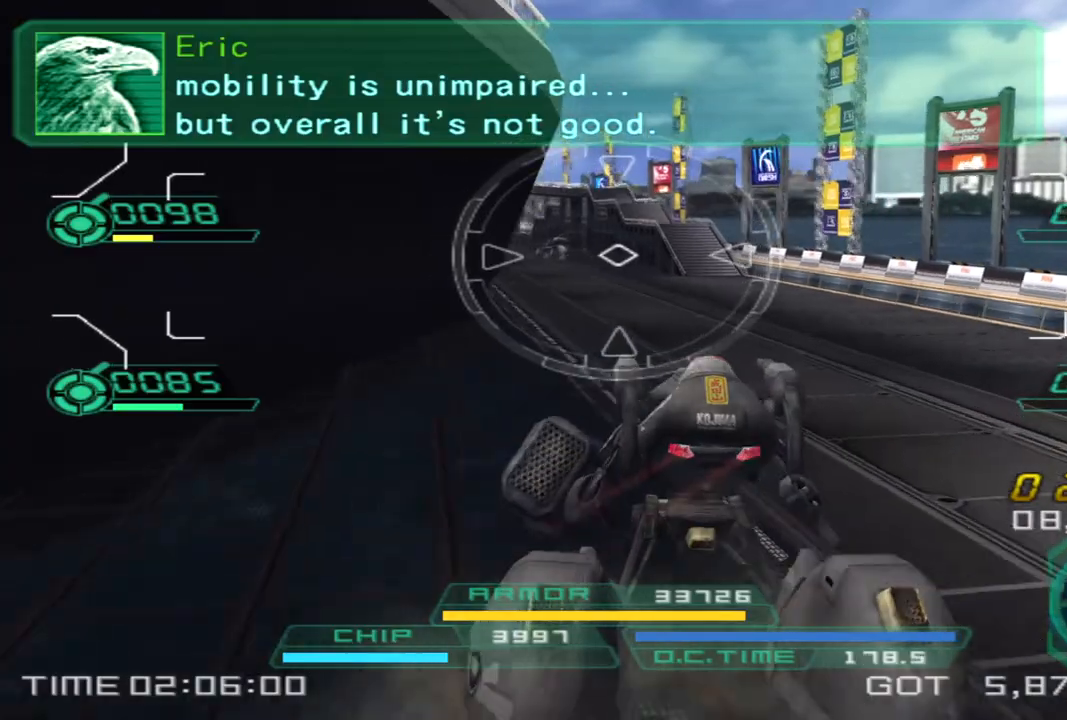
Gameplay with a controller (PlayStation layout); each line is a JSON object with the inputs held at the frame after it. "events" lists button and stick changes between this image and that frame as [ms after this image, input, new state], when the widget could be followed in between. Not read: R3.
{"buttons": ["L1", "R1"], "left_stick": "up", "right_stick": "center", "events": [[50, "right_stick", "left"], [200, "right_stick", "center"], [350, "R1", "down"], [350, "left_stick", "up"], [367, "L1", "down"]]}
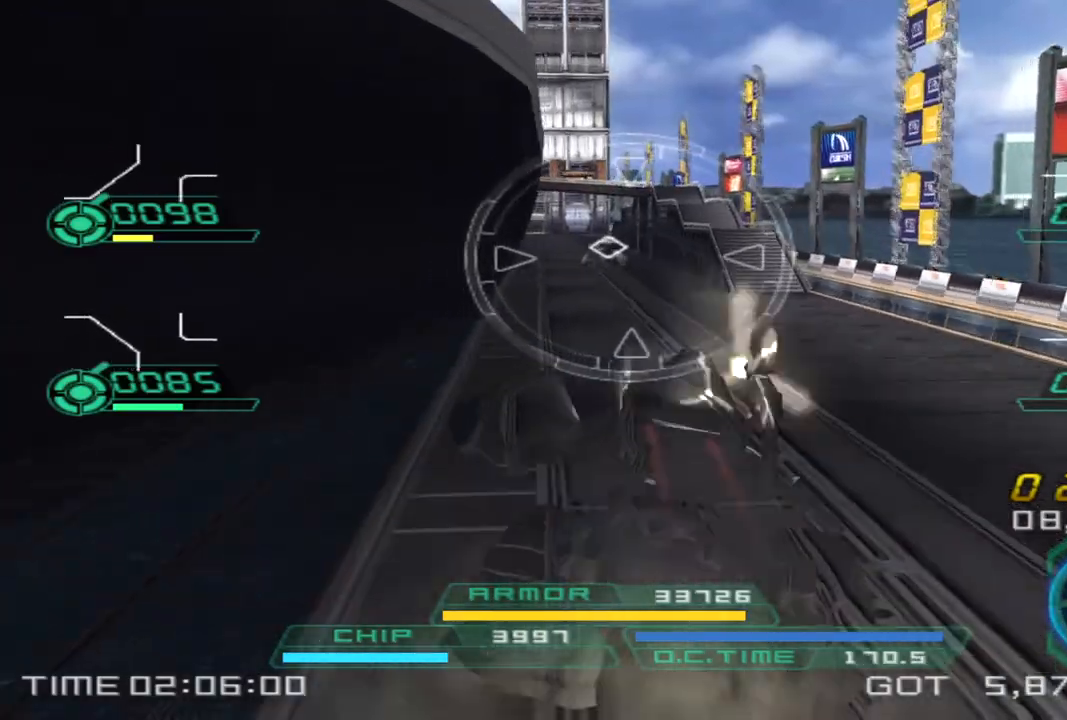
{"buttons": [], "left_stick": "up", "right_stick": "center", "events": [[183, "L1", "up"], [200, "R1", "up"], [200, "right_stick", "left"], [367, "right_stick", "center"]]}
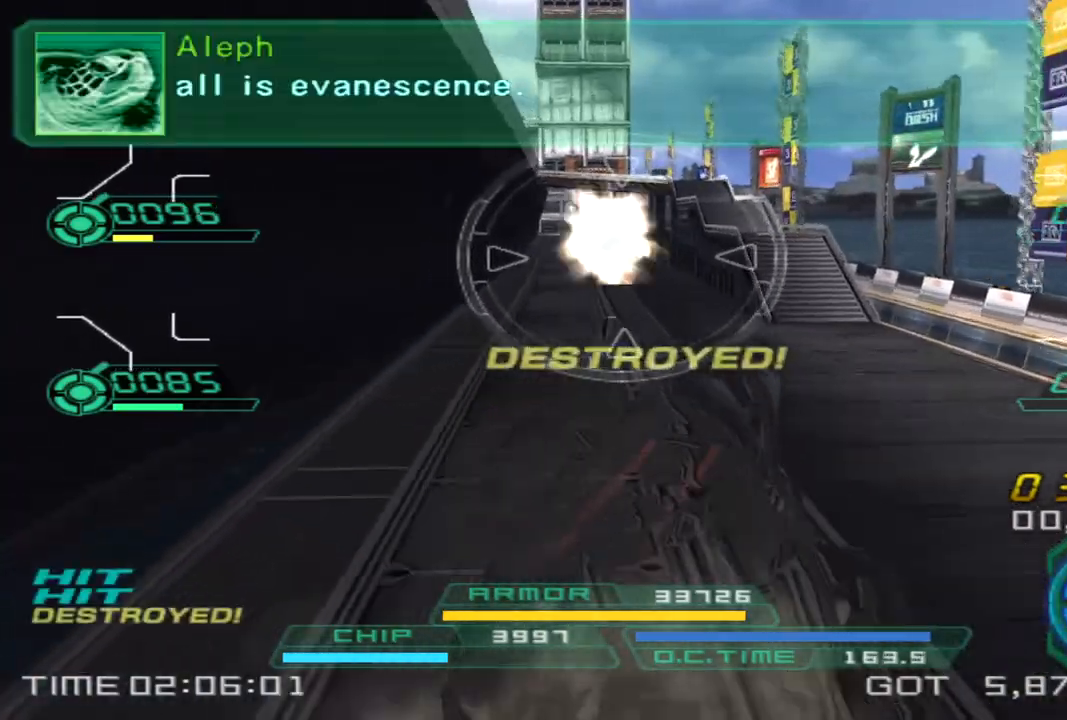
{"buttons": [], "left_stick": "up", "right_stick": "center", "events": [[167, "TRIANGLE", "down"], [183, "right_stick", "left"], [250, "TRIANGLE", "up"], [350, "right_stick", "center"]]}
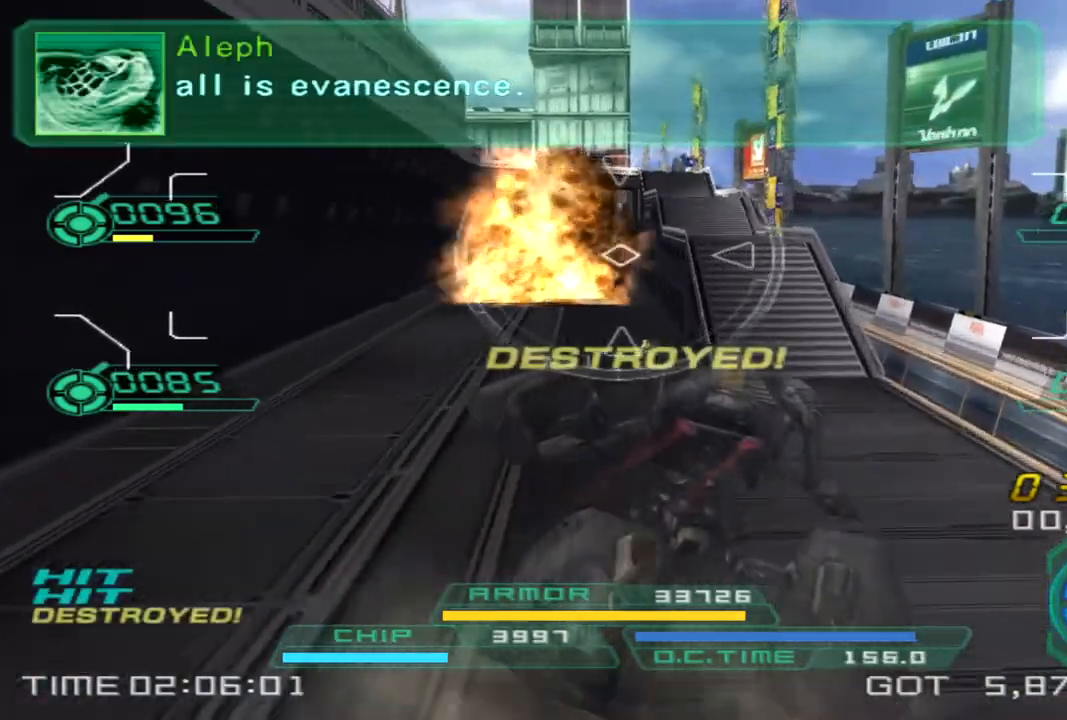
{"buttons": [], "left_stick": "up", "right_stick": "center", "events": []}
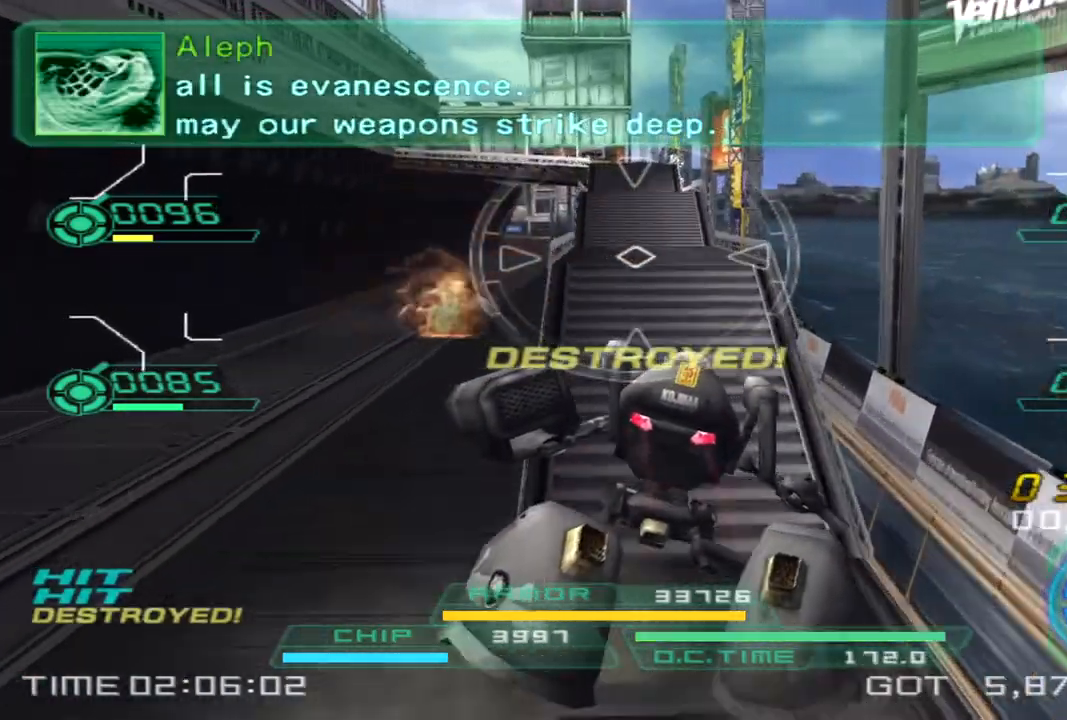
{"buttons": [], "left_stick": "up", "right_stick": "center", "events": []}
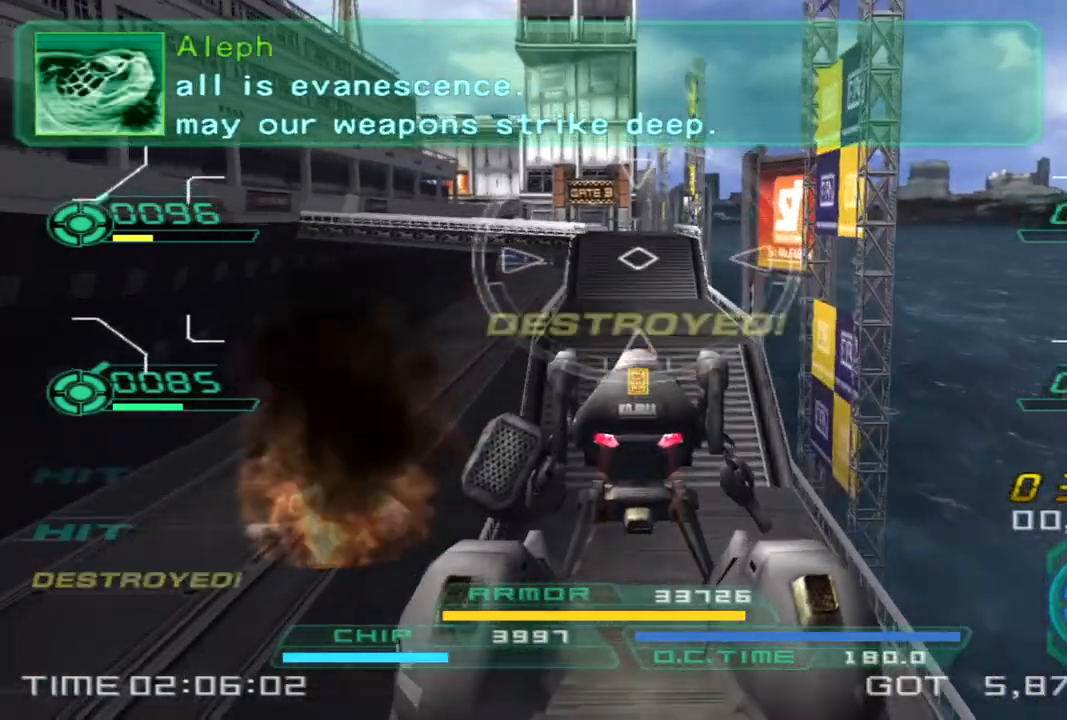
{"buttons": [], "left_stick": "up", "right_stick": "center", "events": []}
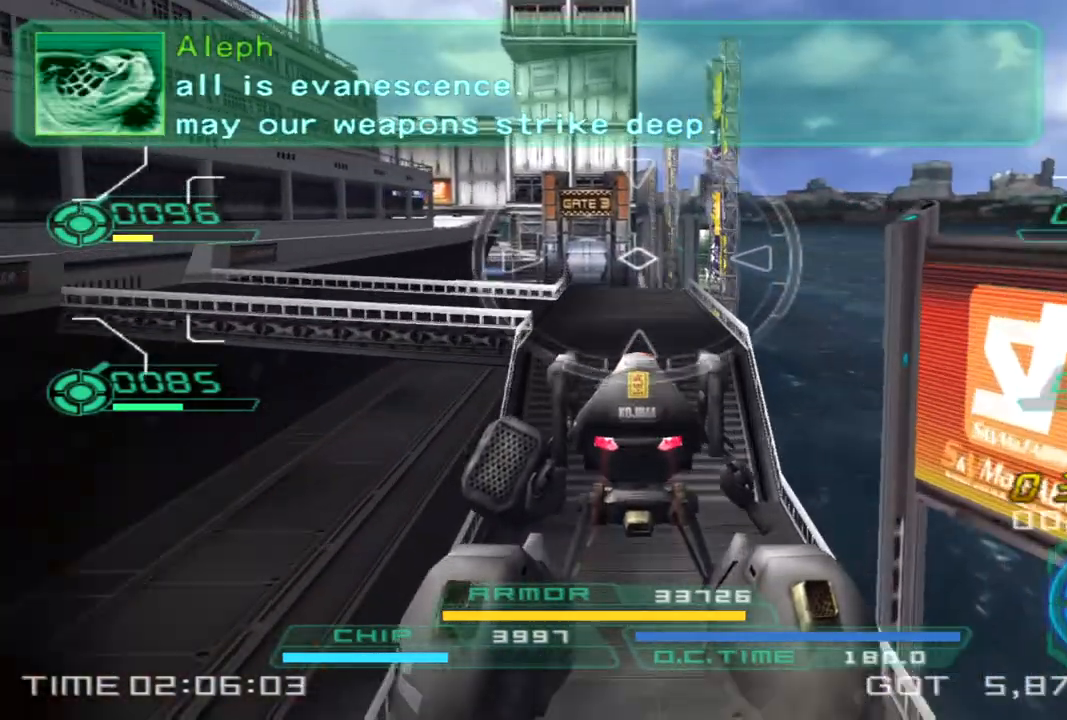
{"buttons": [], "left_stick": "left", "right_stick": "center", "events": [[400, "left_stick", "left"]]}
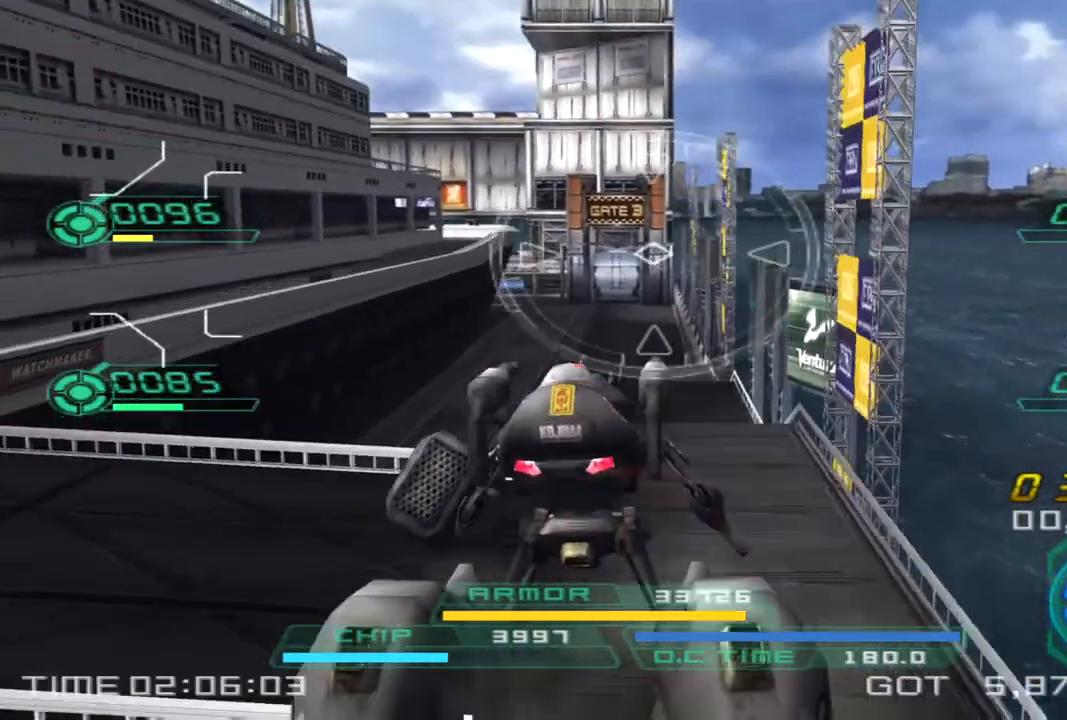
{"buttons": [], "left_stick": "up", "right_stick": "center", "events": [[167, "SQUARE", "down"], [300, "SQUARE", "up"], [350, "left_stick", "up-left"], [450, "left_stick", "up"]]}
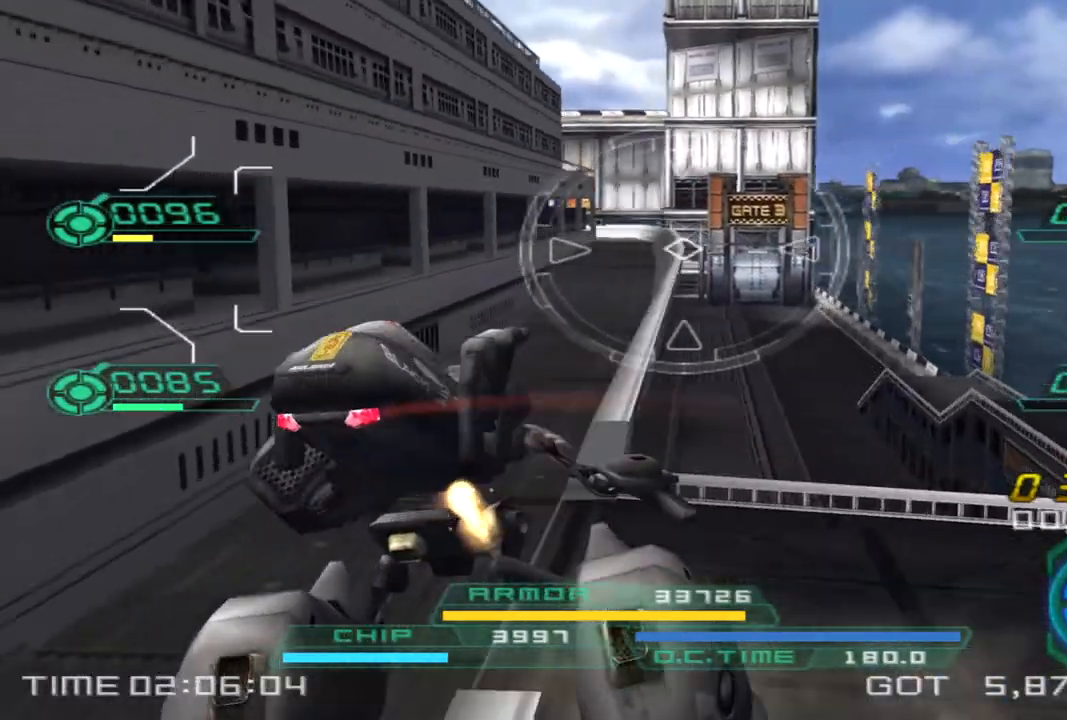
{"buttons": [], "left_stick": "up", "right_stick": "center", "events": []}
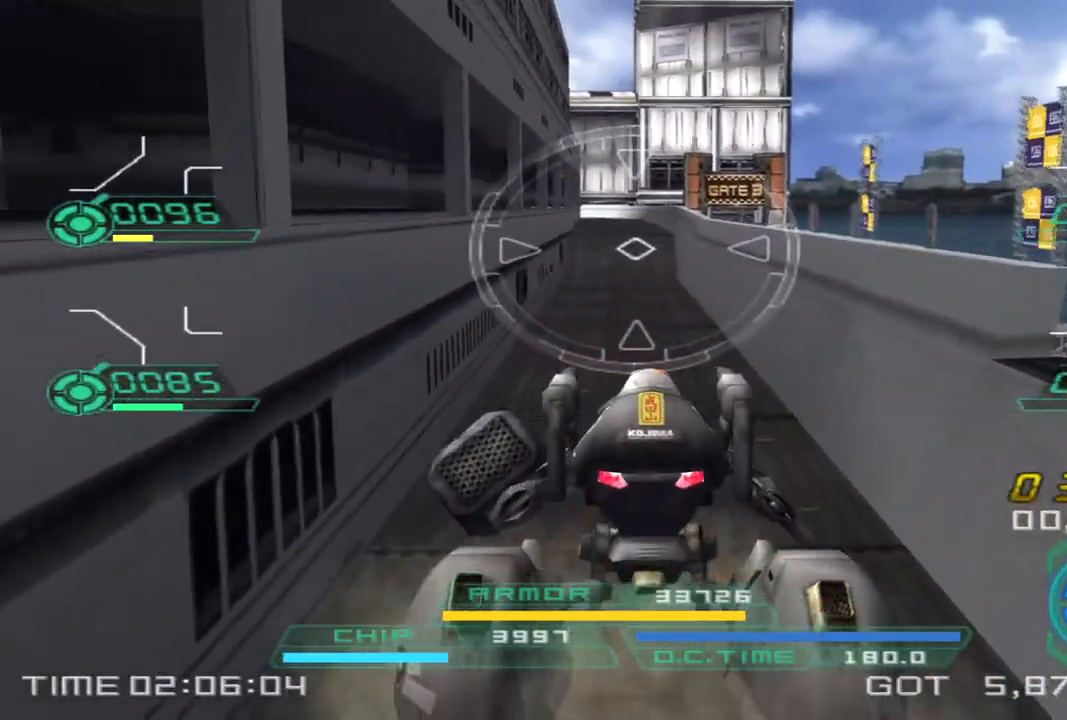
{"buttons": [], "left_stick": "up", "right_stick": "center", "events": [[117, "right_stick", "up-right"], [233, "right_stick", "center"]]}
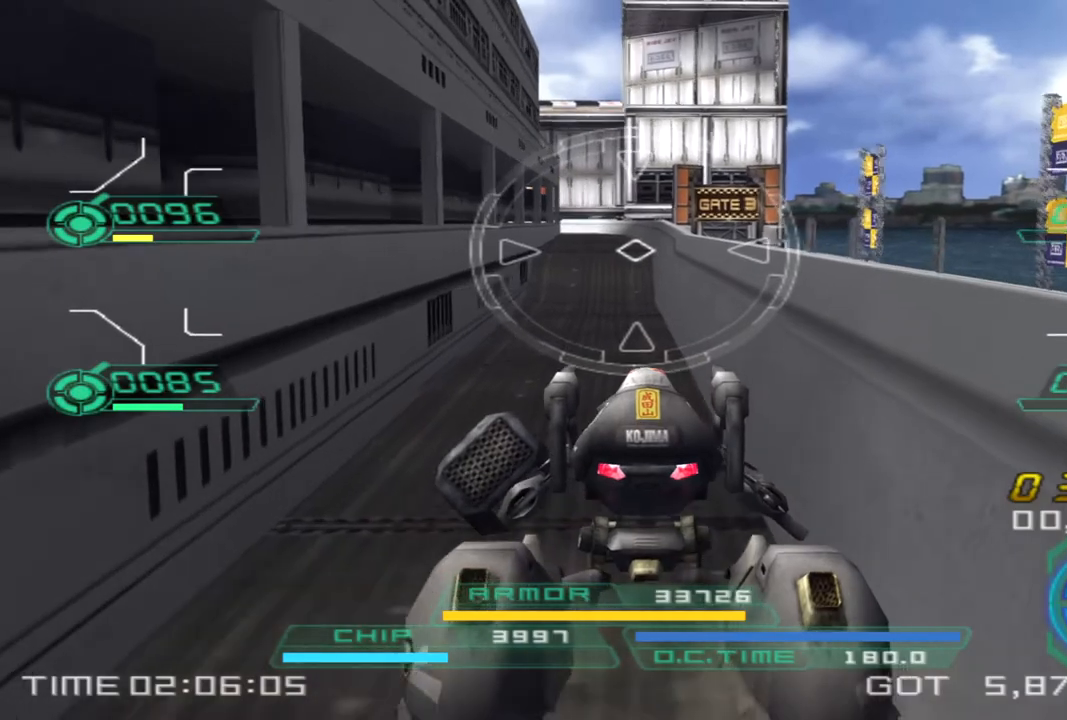
{"buttons": [], "left_stick": "up", "right_stick": "left", "events": [[483, "right_stick", "left"]]}
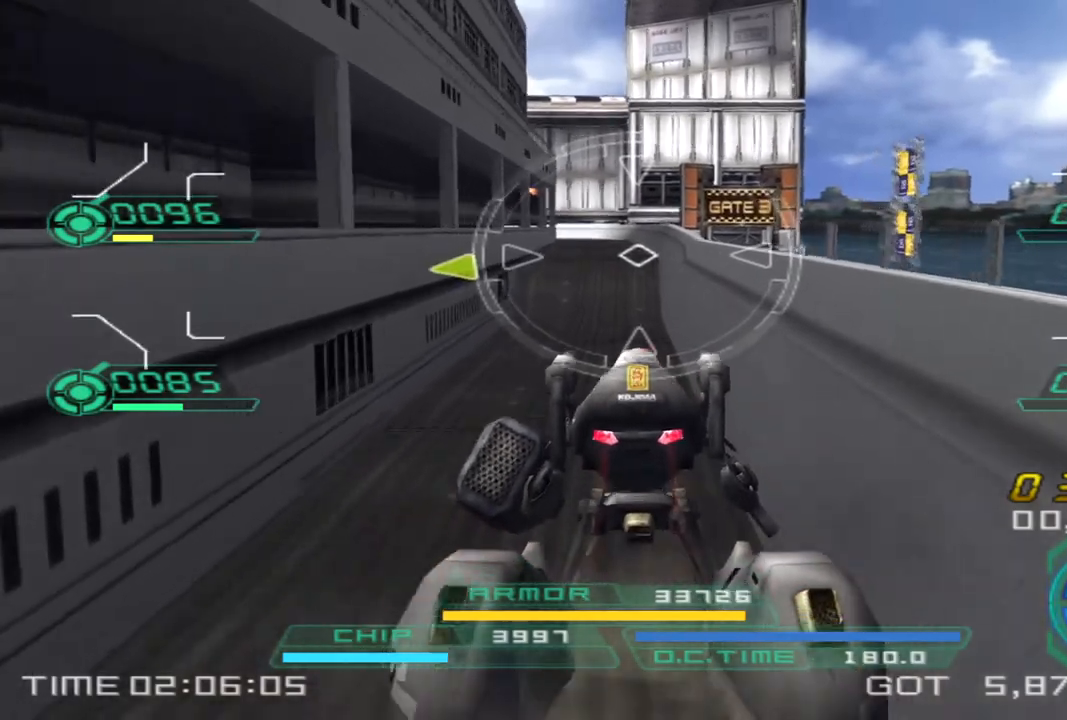
{"buttons": [], "left_stick": "up", "right_stick": "center", "events": [[133, "right_stick", "center"]]}
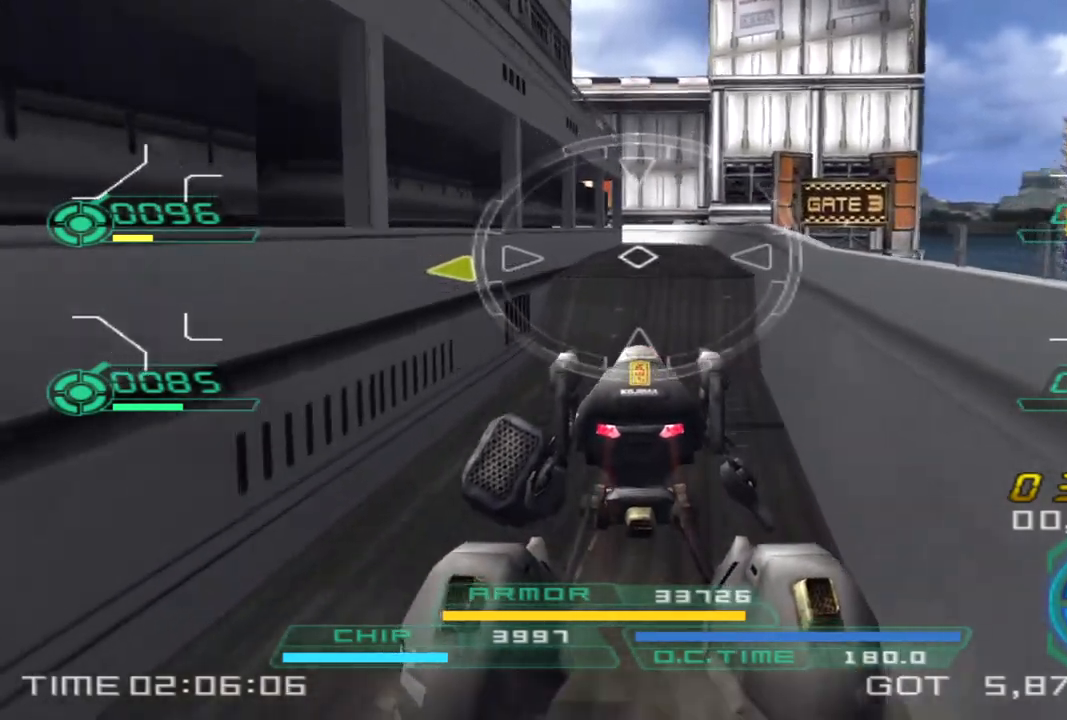
{"buttons": [], "left_stick": "up", "right_stick": "left", "events": [[467, "right_stick", "left"]]}
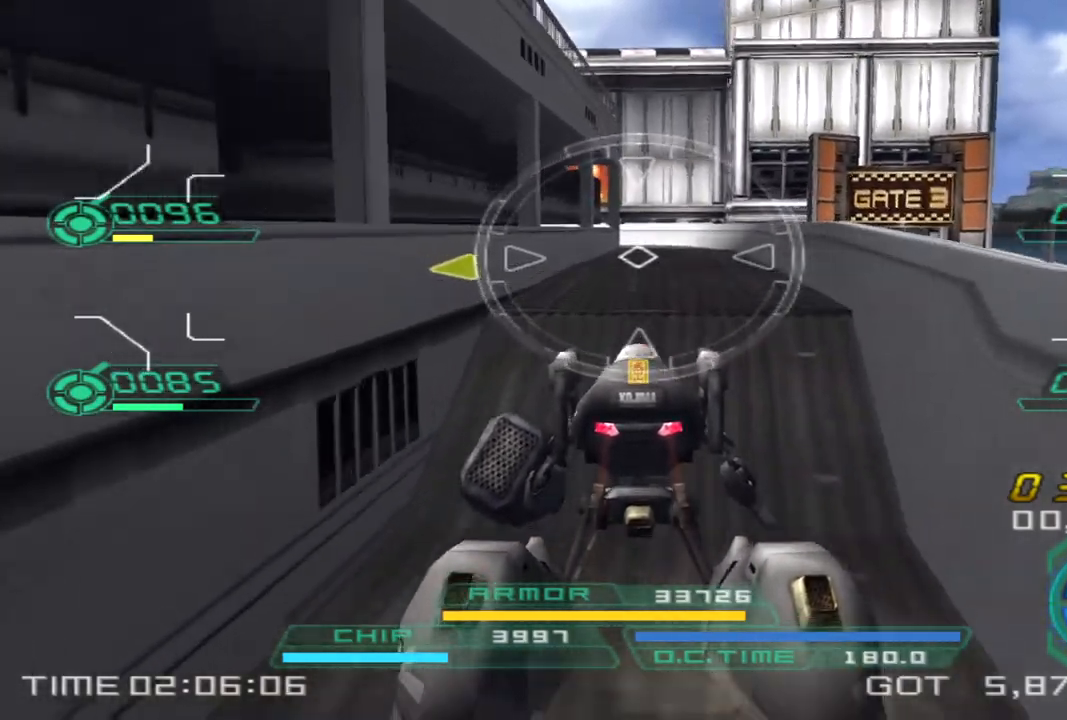
{"buttons": [], "left_stick": "up-right", "right_stick": "center", "events": [[217, "right_stick", "center"], [333, "left_stick", "up-right"]]}
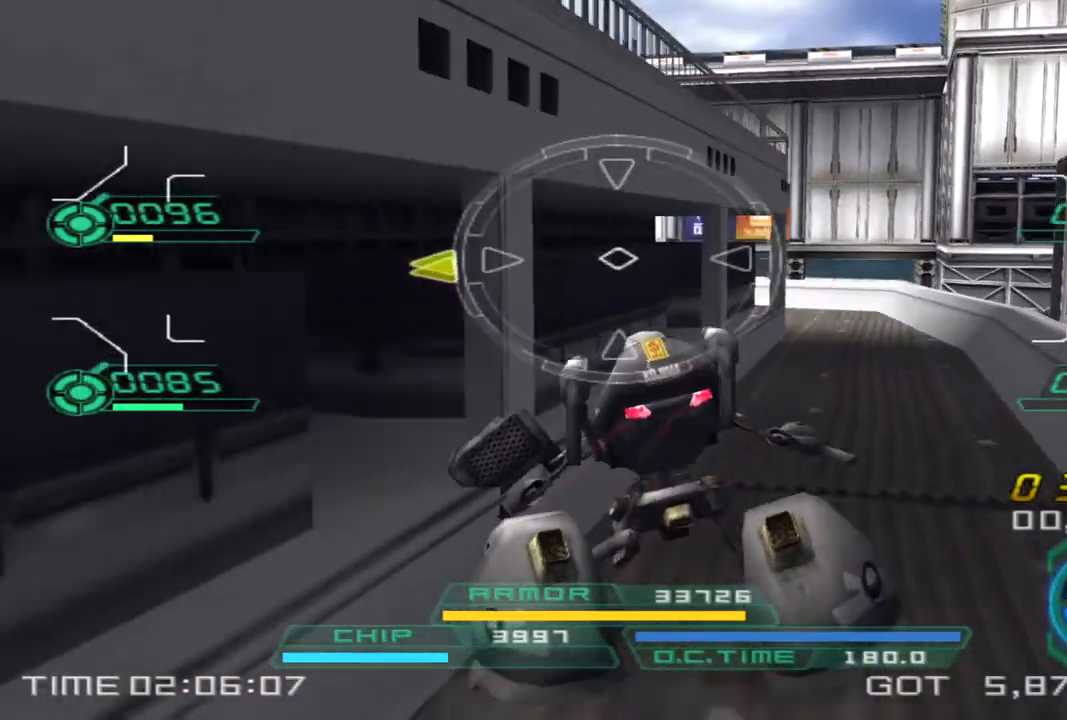
{"buttons": [], "left_stick": "up-right", "right_stick": "left", "events": [[17, "right_stick", "left"], [167, "TRIANGLE", "down"], [300, "TRIANGLE", "up"]]}
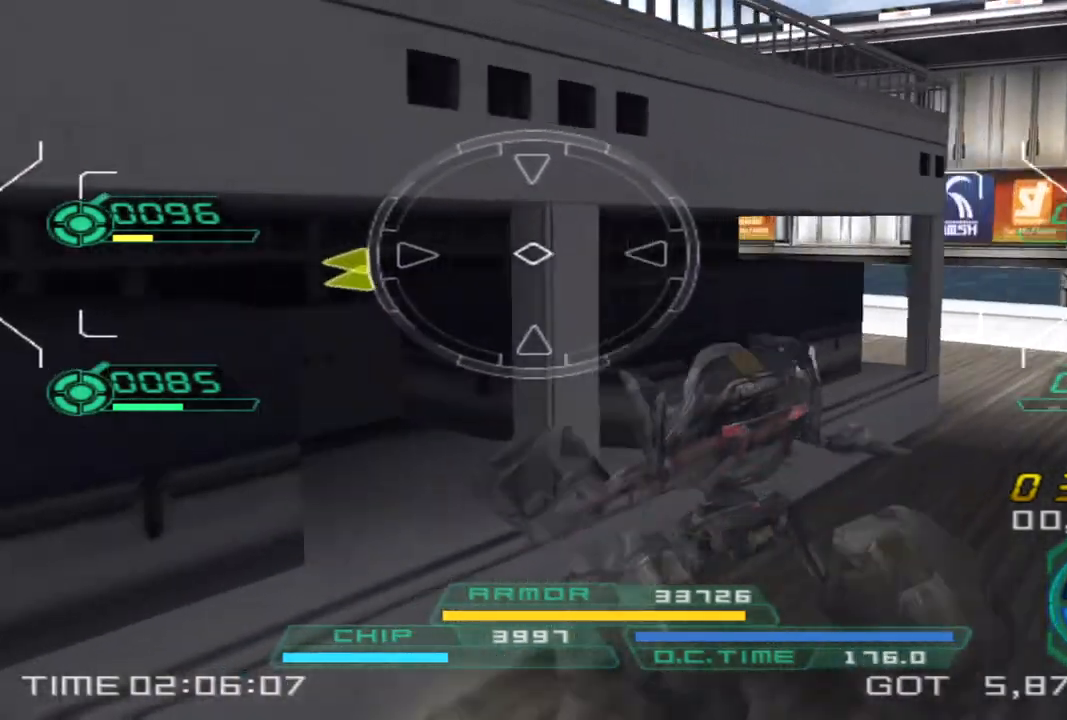
{"buttons": [], "left_stick": "up-right", "right_stick": "left", "events": []}
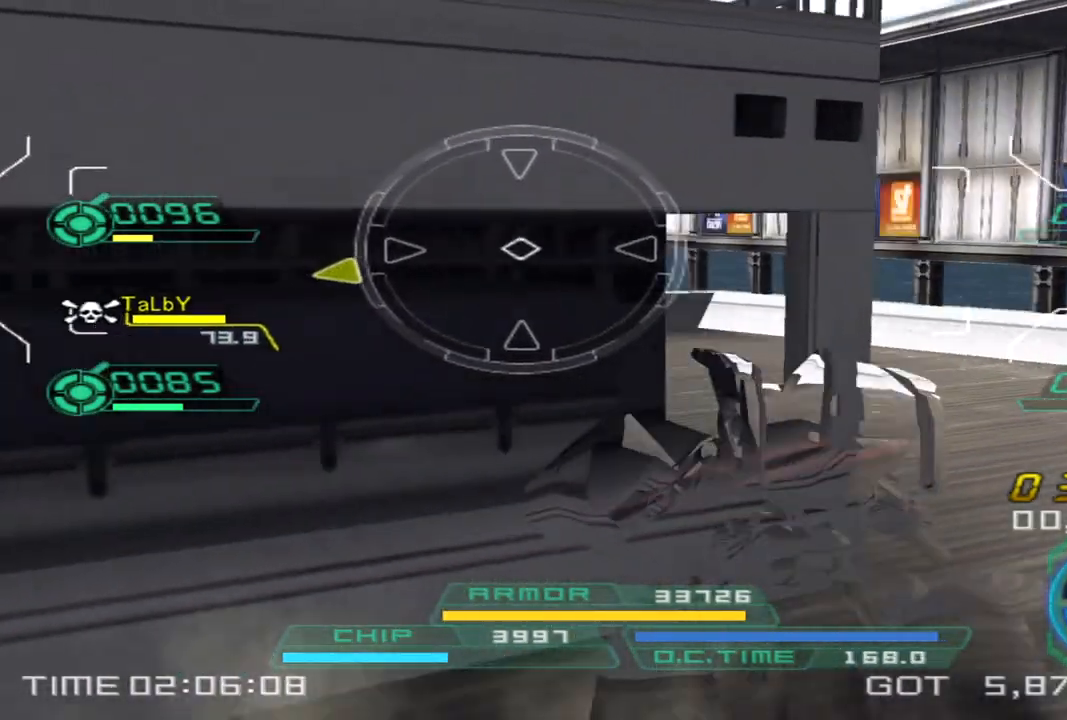
{"buttons": [], "left_stick": "right", "right_stick": "left", "events": [[100, "left_stick", "right"], [267, "right_stick", "down-left"], [450, "right_stick", "left"]]}
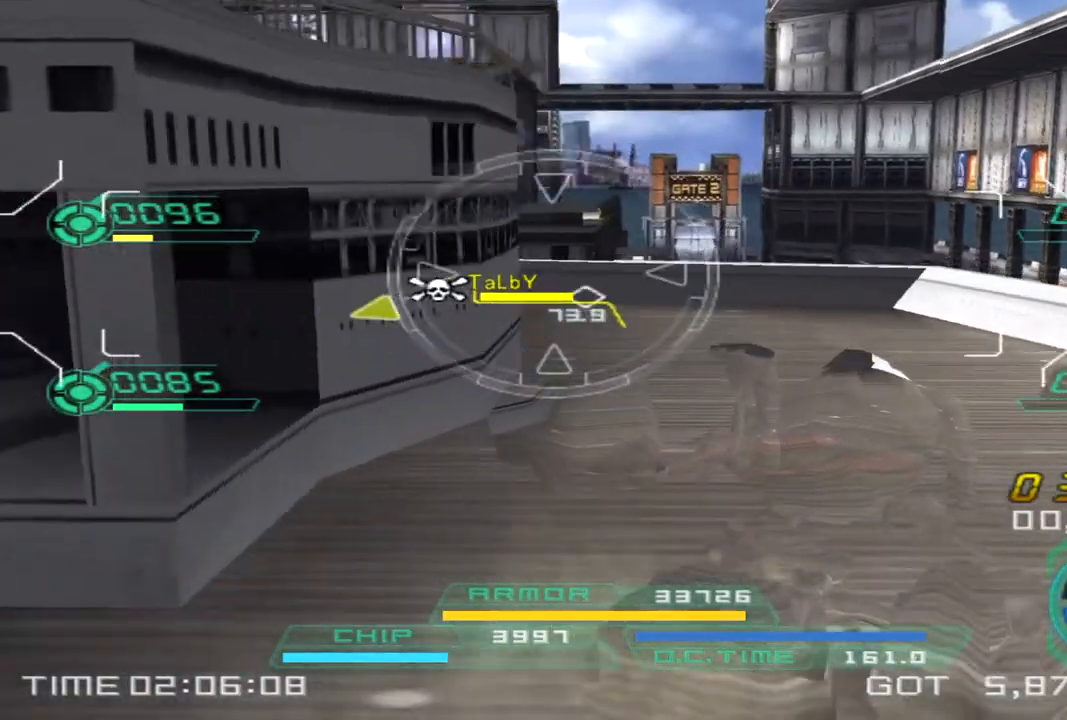
{"buttons": [], "left_stick": "up-right", "right_stick": "center", "events": [[67, "right_stick", "center"], [200, "left_stick", "up-right"], [267, "right_stick", "down-right"], [450, "right_stick", "center"]]}
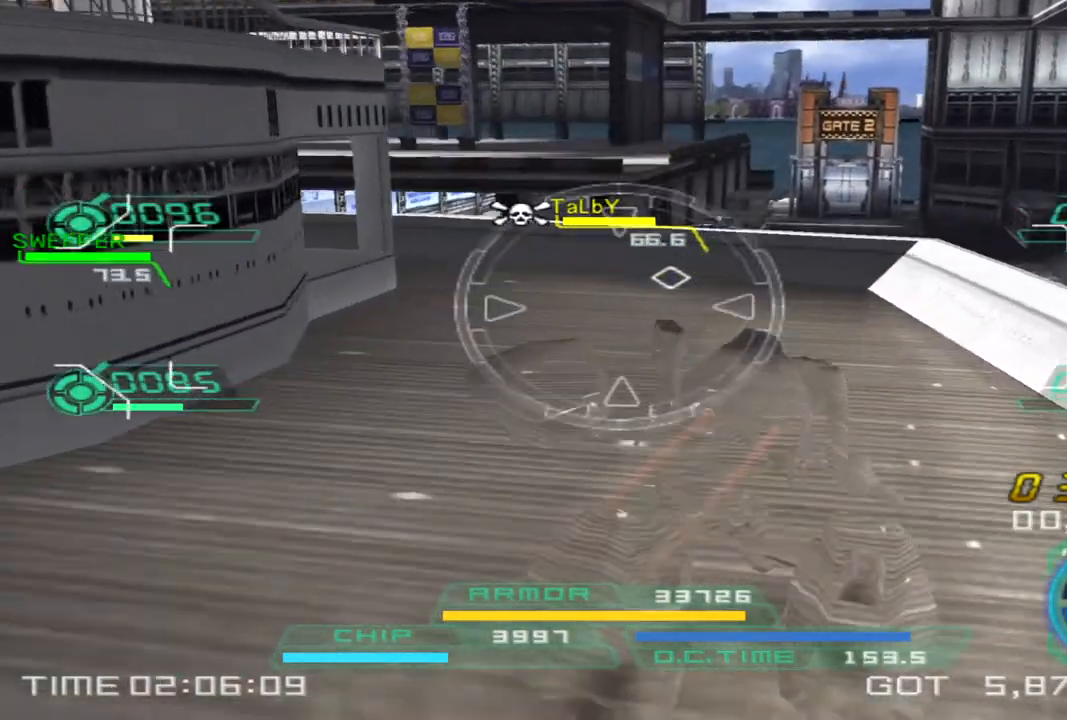
{"buttons": [], "left_stick": "up-right", "right_stick": "down", "events": [[150, "right_stick", "up"], [267, "right_stick", "center"], [417, "right_stick", "down"]]}
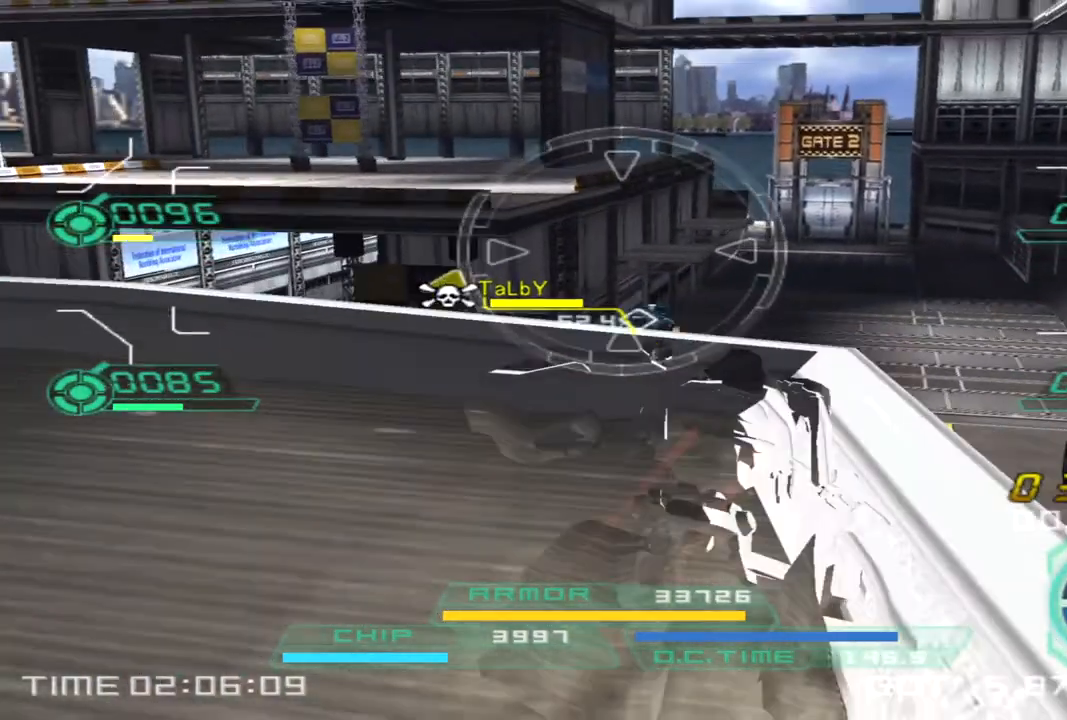
{"buttons": ["L1", "R1"], "left_stick": "up-right", "right_stick": "center", "events": [[100, "right_stick", "center"], [183, "R1", "down"], [233, "L1", "down"]]}
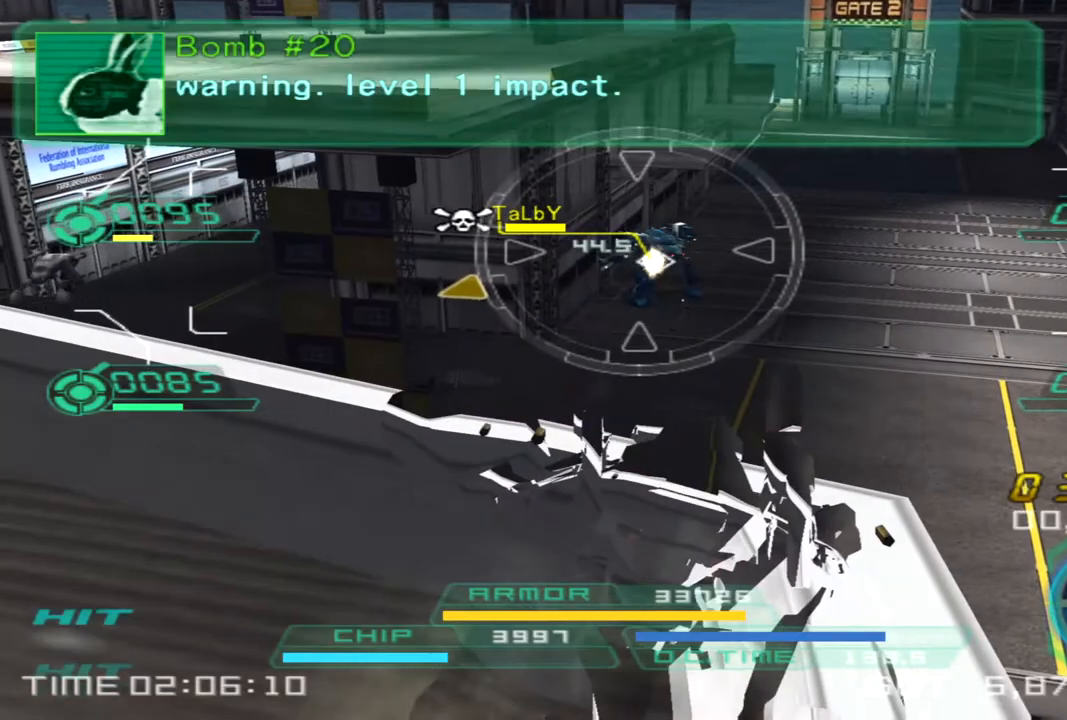
{"buttons": [], "left_stick": "up-right", "right_stick": "up-left", "events": [[450, "R1", "up"], [467, "L1", "up"], [483, "right_stick", "up-left"]]}
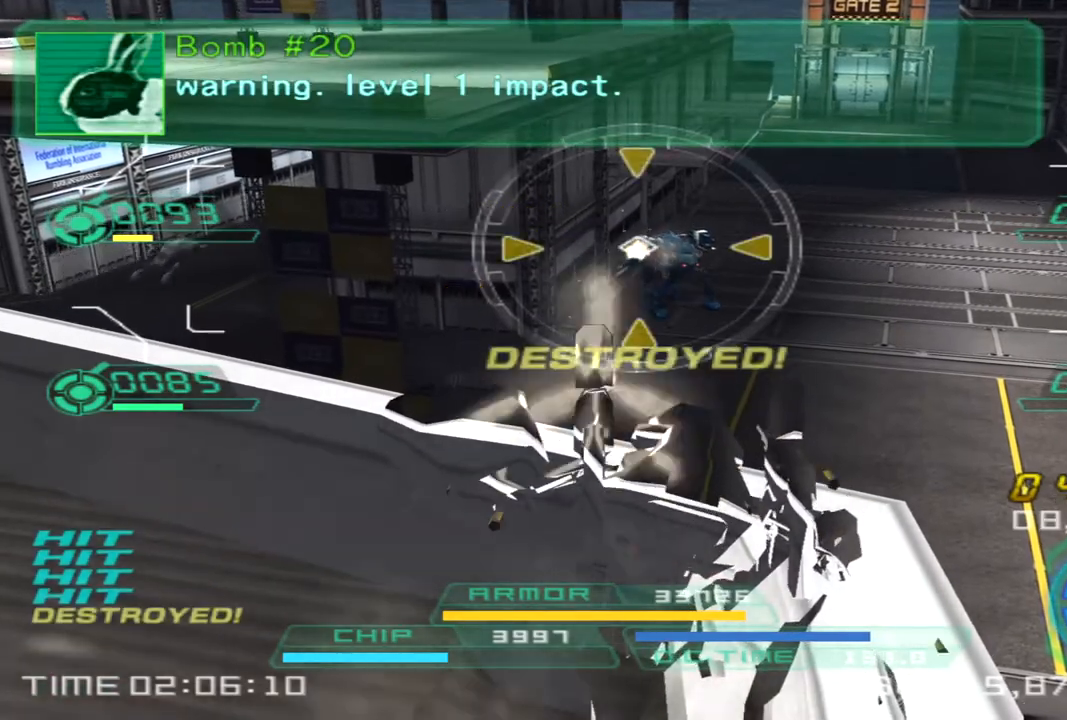
{"buttons": [], "left_stick": "down-left", "right_stick": "center", "events": [[67, "left_stick", "down-right"], [117, "left_stick", "down"], [233, "left_stick", "down-left"], [483, "right_stick", "center"]]}
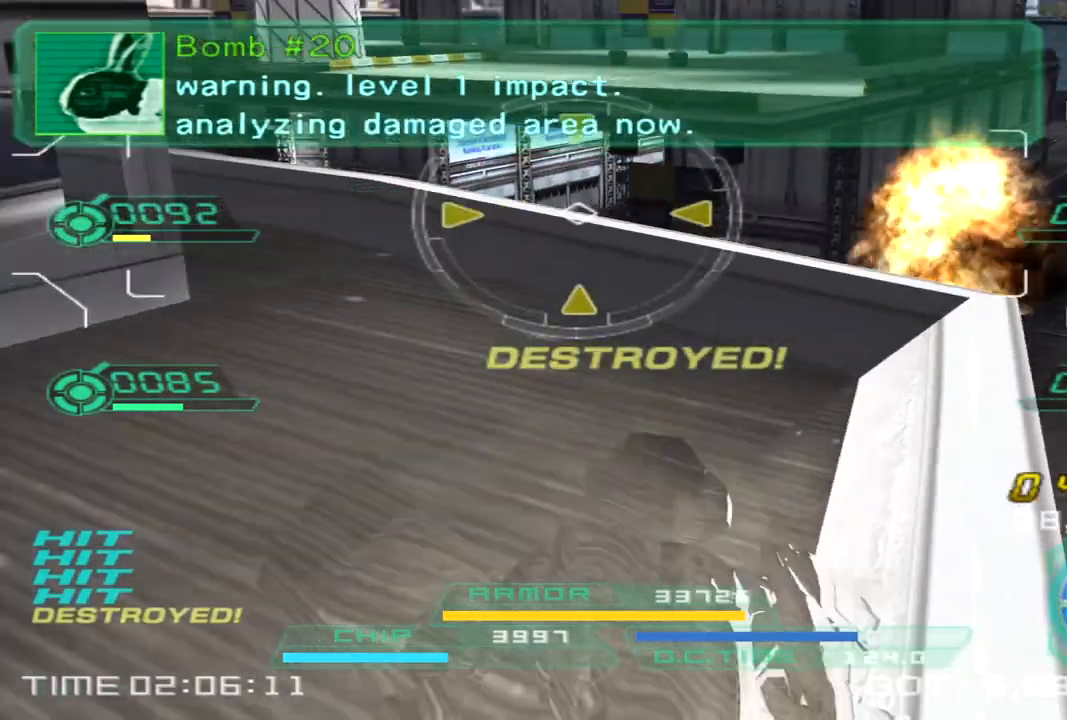
{"buttons": [], "left_stick": "up-right", "right_stick": "center", "events": [[50, "right_stick", "right"], [117, "left_stick", "up"], [150, "right_stick", "down-right"], [233, "left_stick", "up-right"], [283, "right_stick", "center"]]}
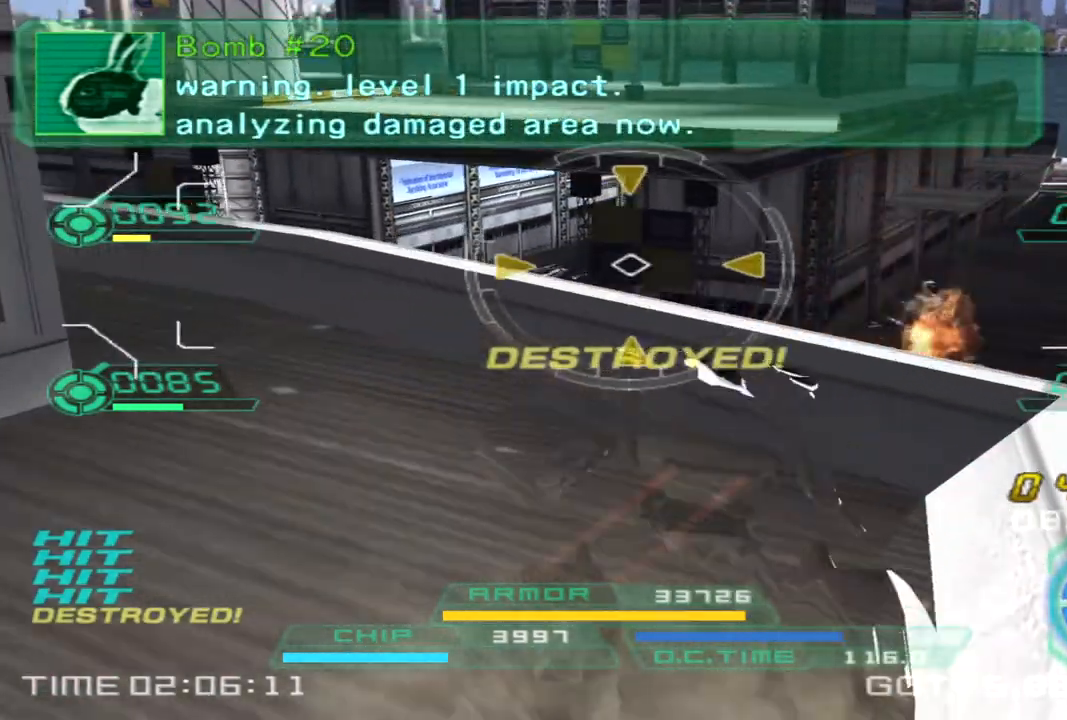
{"buttons": [], "left_stick": "center", "right_stick": "up-left", "events": [[167, "right_stick", "down-left"], [283, "left_stick", "center"], [350, "right_stick", "center"], [400, "right_stick", "up-left"]]}
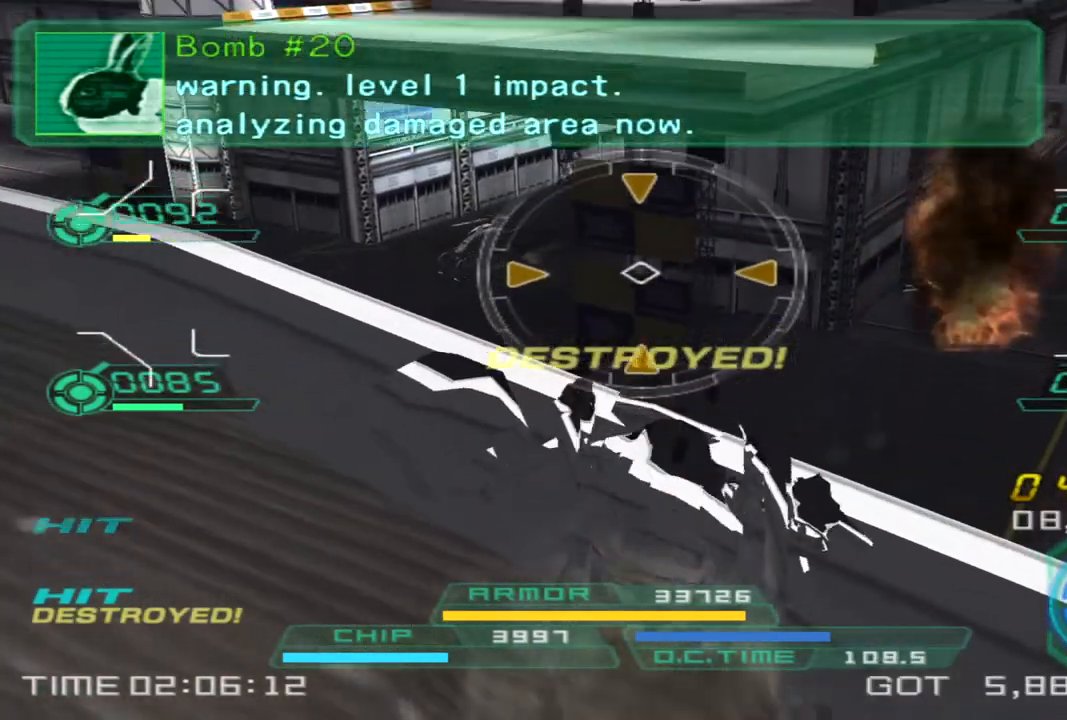
{"buttons": ["CROSS"], "left_stick": "center", "right_stick": "center", "events": [[50, "right_stick", "center"], [200, "CROSS", "down"]]}
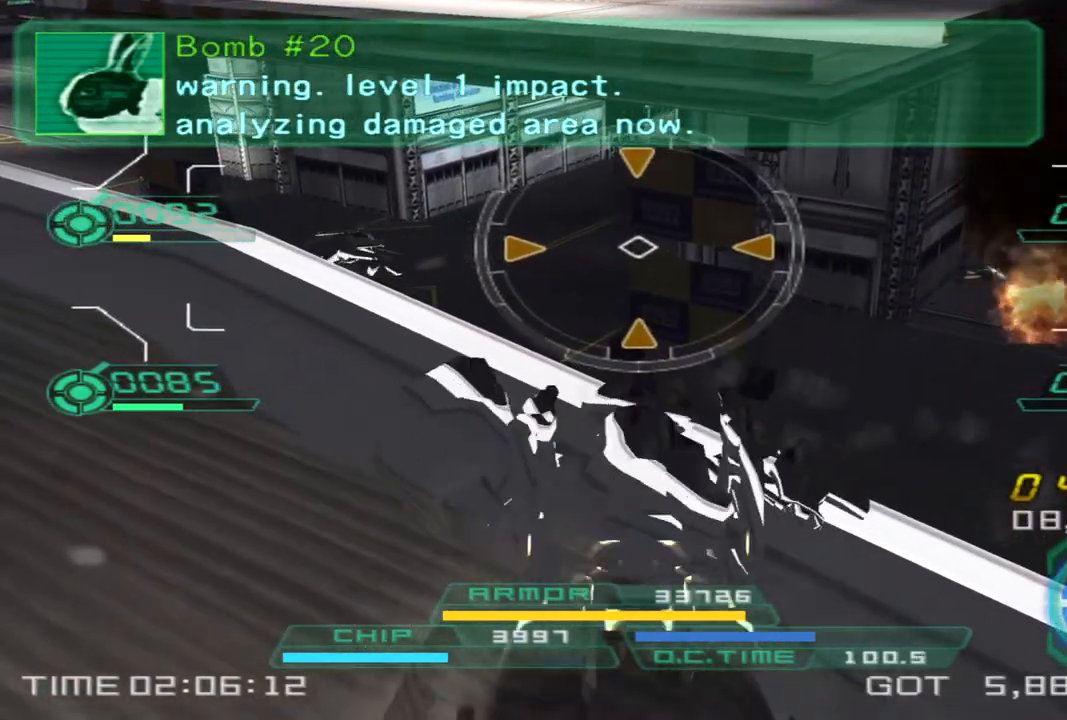
{"buttons": [], "left_stick": "left", "right_stick": "center", "events": [[167, "CROSS", "up"], [167, "left_stick", "left"], [200, "L2", "down"], [250, "SQUARE", "down"], [383, "SQUARE", "up"], [450, "L2", "up"]]}
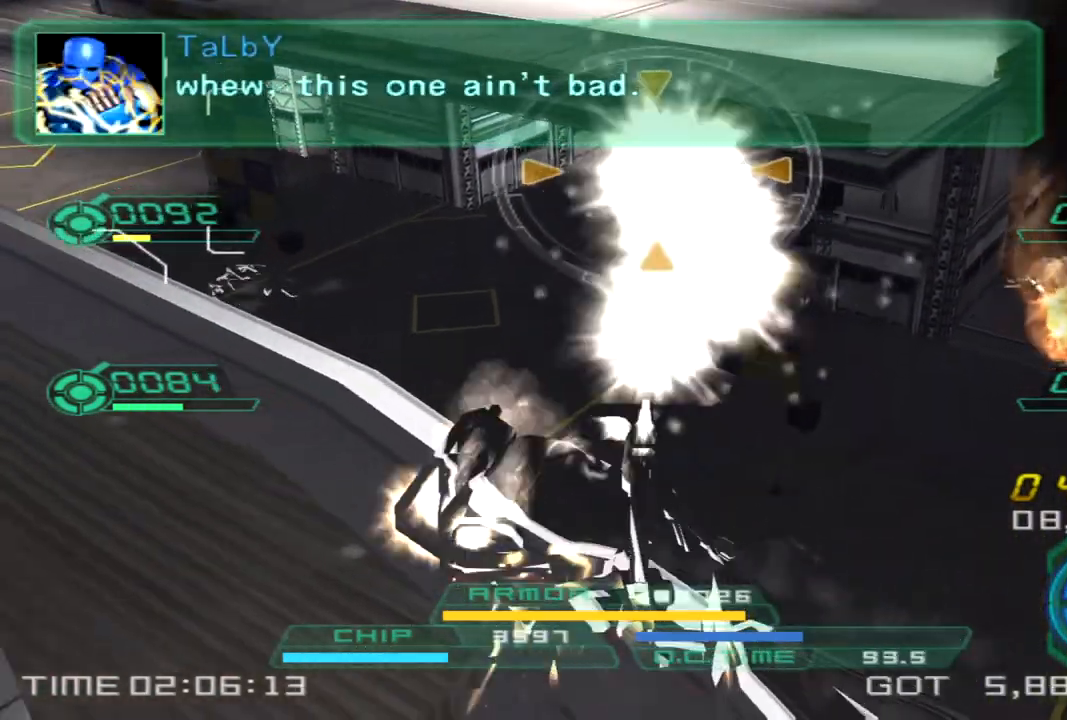
{"buttons": [], "left_stick": "up-right", "right_stick": "up-left", "events": [[50, "right_stick", "up-left"], [300, "left_stick", "up"], [367, "left_stick", "up-right"]]}
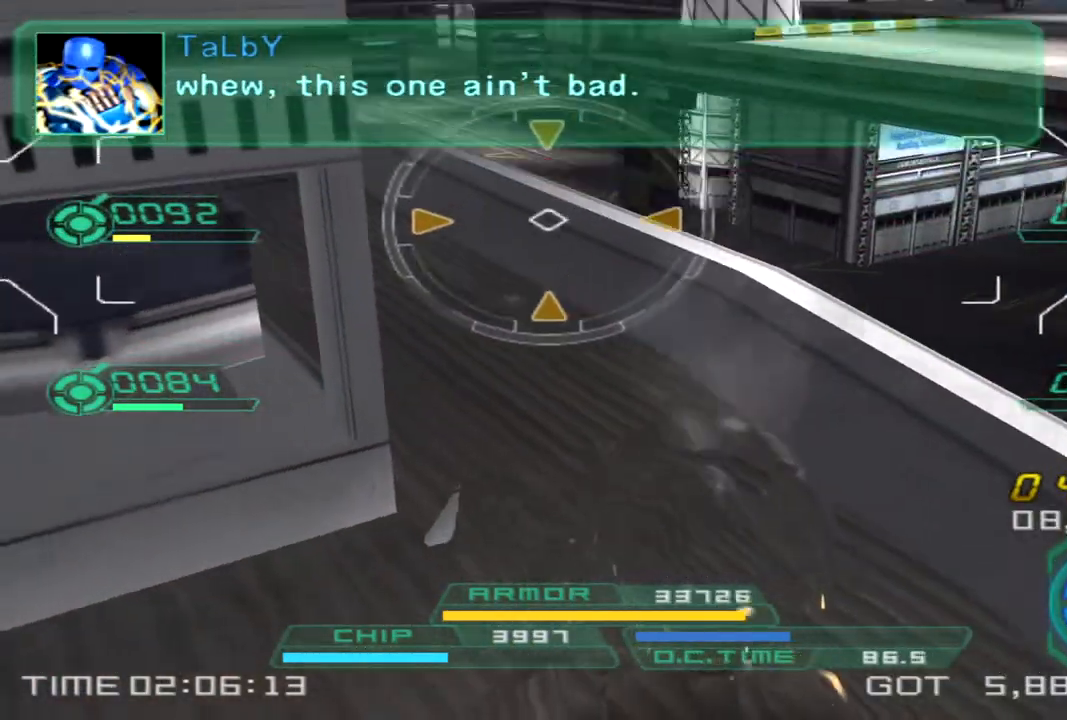
{"buttons": [], "left_stick": "up-right", "right_stick": "up-left", "events": [[67, "right_stick", "center"], [233, "right_stick", "up-left"]]}
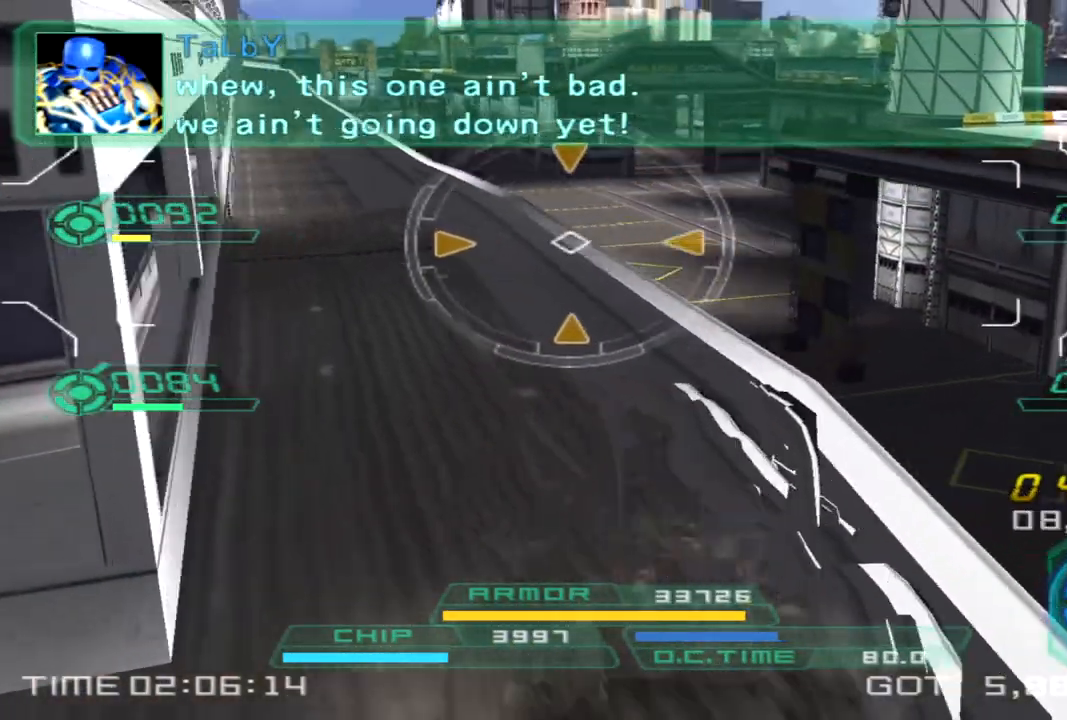
{"buttons": [], "left_stick": "right", "right_stick": "center", "events": [[150, "right_stick", "center"], [500, "left_stick", "right"]]}
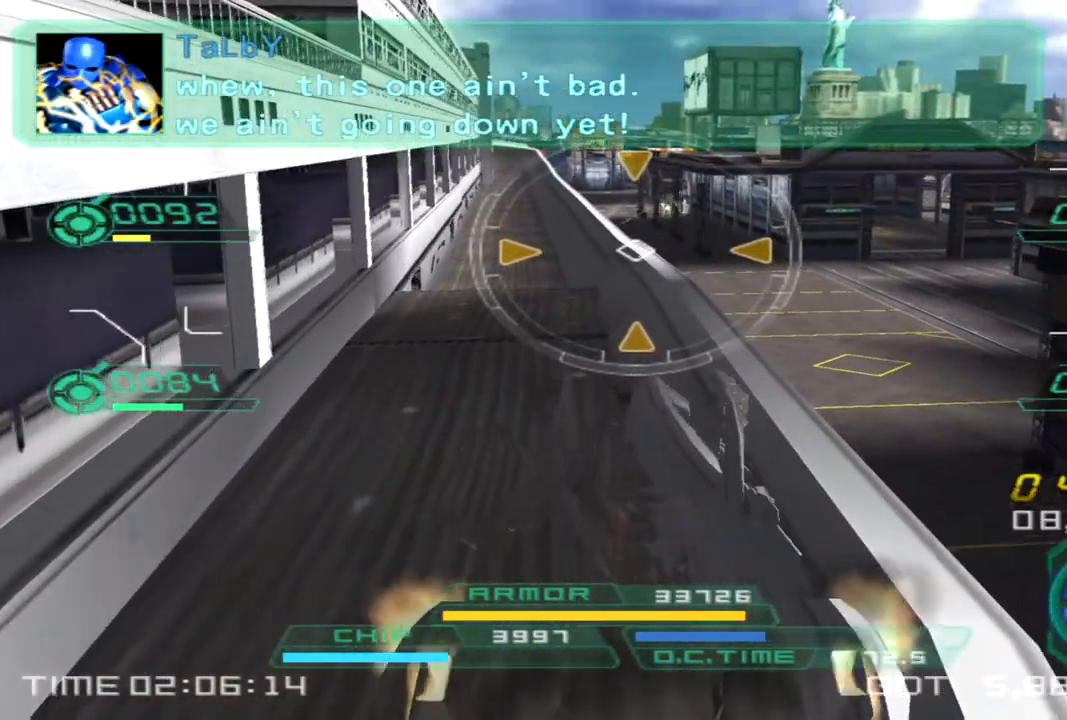
{"buttons": [], "left_stick": "down-left", "right_stick": "right", "events": [[117, "left_stick", "down-right"], [217, "left_stick", "down"], [233, "TRIANGLE", "down"], [317, "TRIANGLE", "up"], [467, "left_stick", "down-left"], [483, "right_stick", "right"]]}